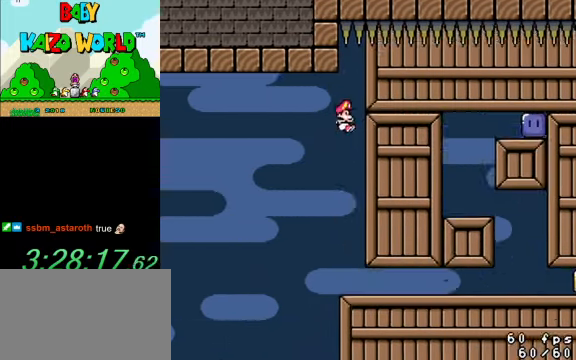
Gameplay with keyboard; each line is a JSON object with the keys held at the frame after it. "events" lists presses ("down") and releases ("up") of "a", "c", "ctrl", "d", "down", "left", "return", "right", "s", "shift", "up", "w", "x" and "y" between this image and that frame as [ms after this image, input, new state], when the widget could be followed in between. No other keys are recorded. Mouse input is not recorded.
{"keys": ["right", "y"], "events": []}
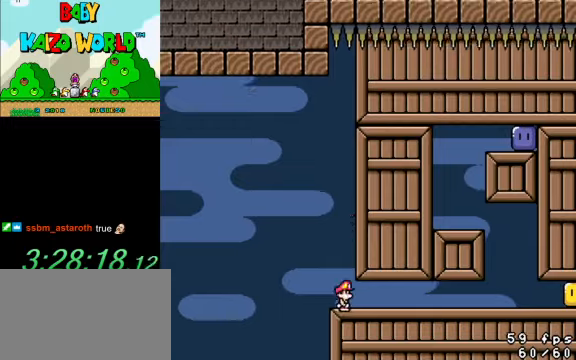
{"keys": ["right", "y"], "events": []}
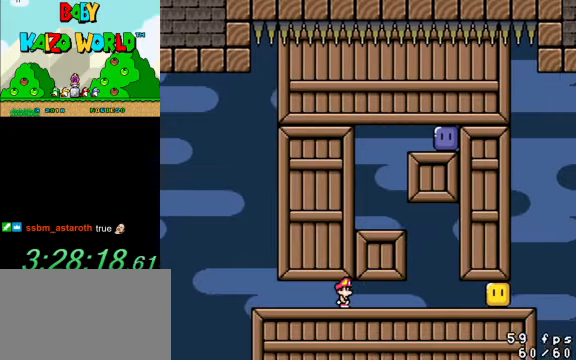
{"keys": ["ctrl", "left", "y"], "events": [[266, "left", "down"], [300, "ctrl", "down"], [300, "right", "up"]]}
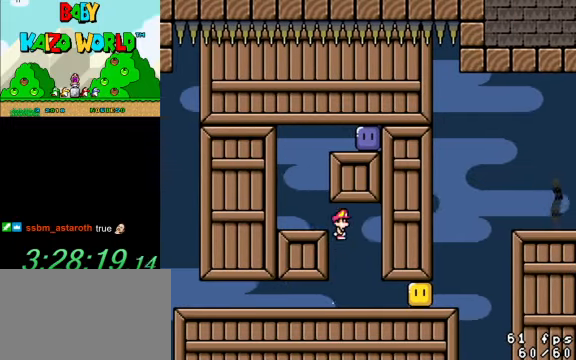
{"keys": ["ctrl", "right", "y"], "events": [[166, "ctrl", "up"], [166, "right", "down"], [233, "left", "up"], [366, "ctrl", "down"]]}
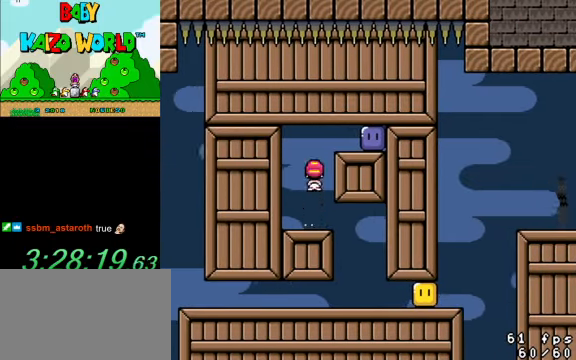
{"keys": ["left", "y"], "events": [[266, "ctrl", "up"], [333, "y", "up"], [433, "y", "down"], [466, "left", "down"], [466, "right", "up"]]}
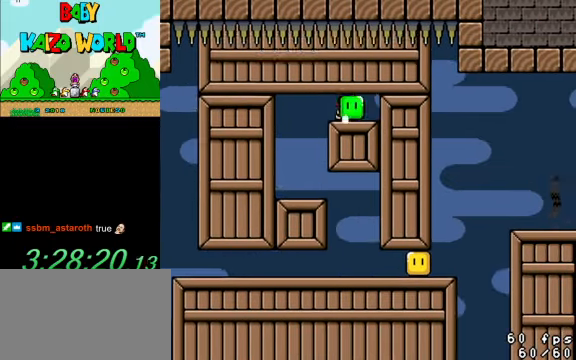
{"keys": ["right", "y"], "events": [[300, "right", "down"], [333, "left", "up"]]}
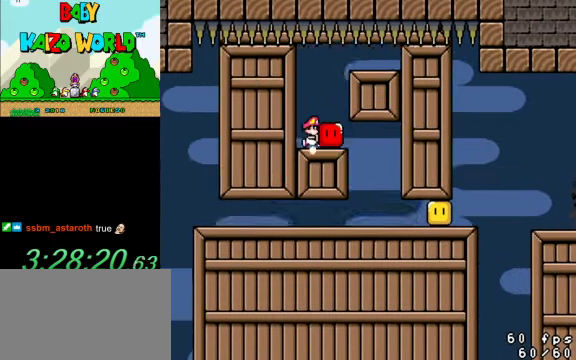
{"keys": ["right", "y"], "events": []}
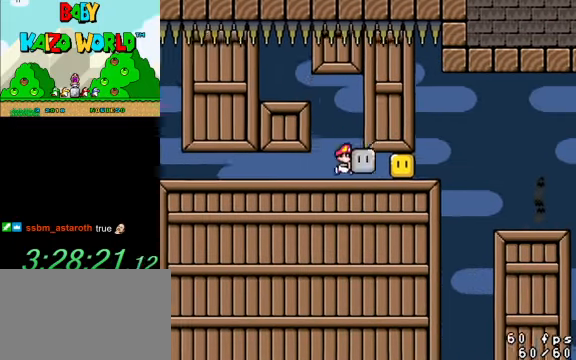
{"keys": ["right", "y"], "events": [[100, "y", "up"], [133, "y", "down"]]}
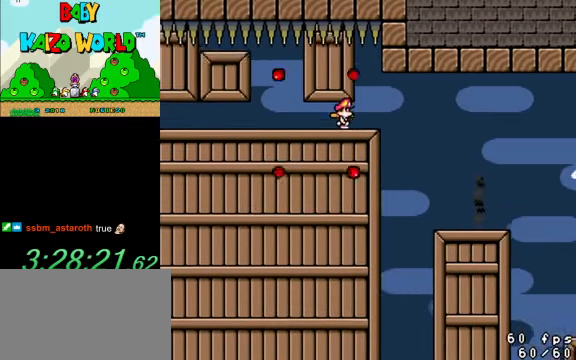
{"keys": ["right", "y"], "events": []}
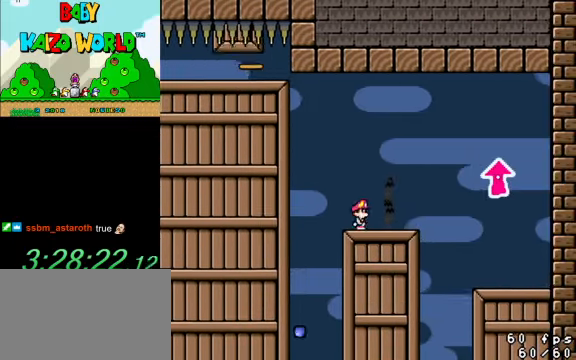
{"keys": ["y"], "events": [[33, "left", "down"], [33, "right", "up"], [166, "left", "up"]]}
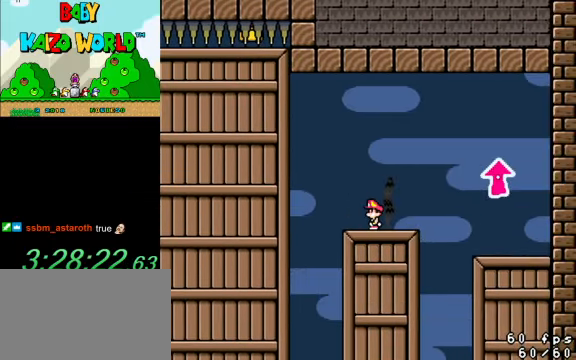
{"keys": ["right", "y"], "events": [[133, "right", "down"], [300, "ctrl", "down"], [500, "ctrl", "up"]]}
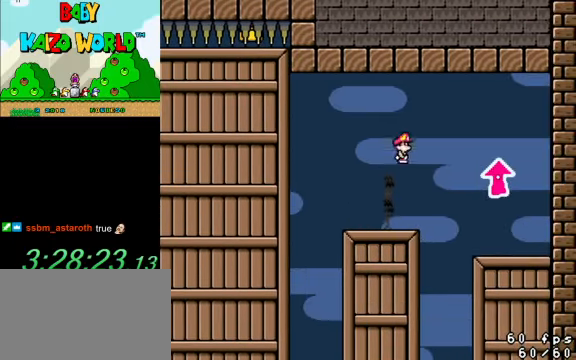
{"keys": ["ctrl", "y"], "events": [[334, "left", "down"], [334, "right", "up"], [467, "left", "up"], [500, "ctrl", "down"]]}
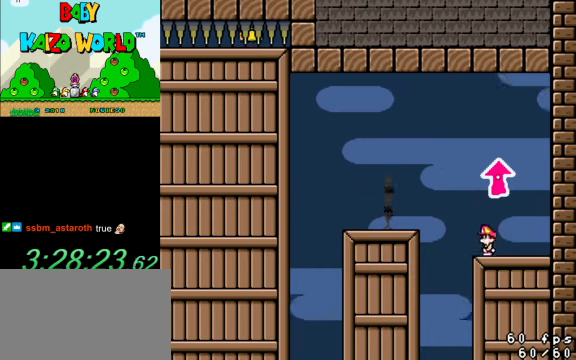
{"keys": ["y"], "events": [[100, "ctrl", "up"], [167, "right", "down"], [200, "right", "up"], [434, "left", "down"], [467, "left", "up"]]}
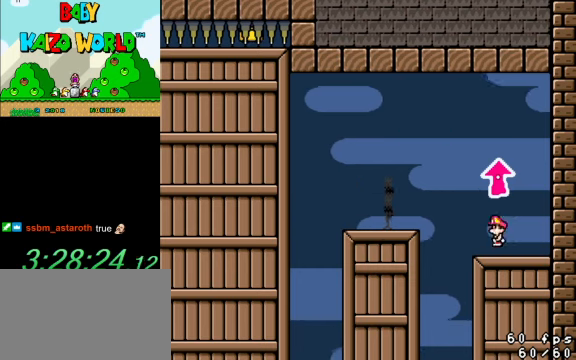
{"keys": ["y"], "events": [[67, "ctrl", "down"], [167, "ctrl", "up"], [200, "right", "down"], [267, "right", "up"]]}
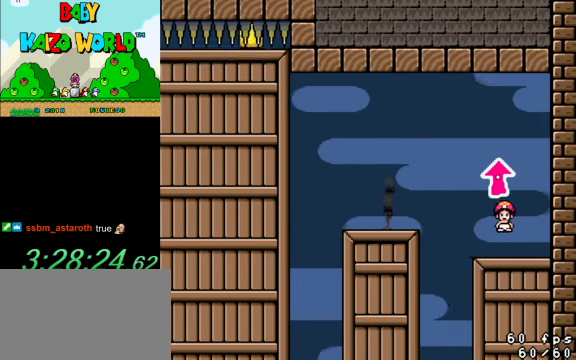
{"keys": ["shift", "up", "y"], "events": [[134, "up", "down"], [234, "shift", "down"], [367, "left", "down"], [434, "left", "up"]]}
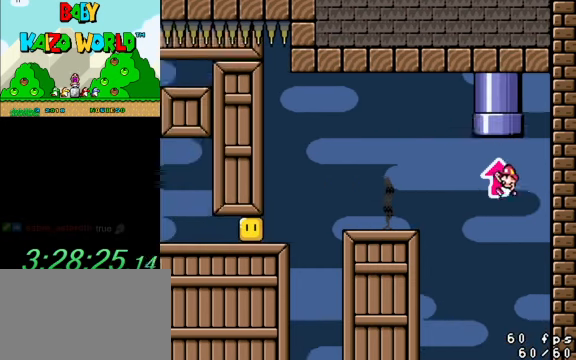
{"keys": ["shift", "up", "y"], "events": [[134, "right", "down"], [167, "right", "up"], [334, "left", "down"], [467, "left", "up"]]}
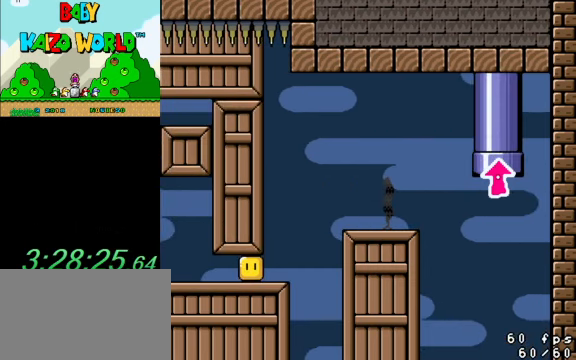
{"keys": ["y"], "events": [[67, "up", "up"], [100, "shift", "up"], [134, "y", "up"], [434, "y", "down"]]}
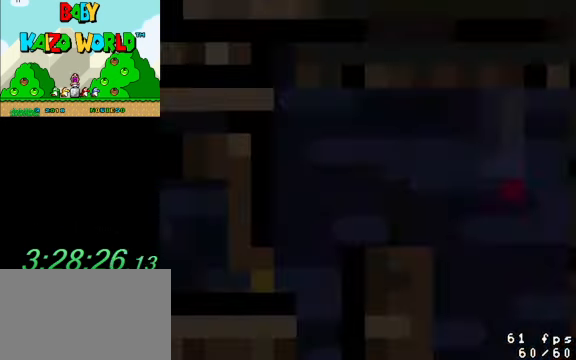
{"keys": ["right", "y"], "events": [[467, "right", "down"]]}
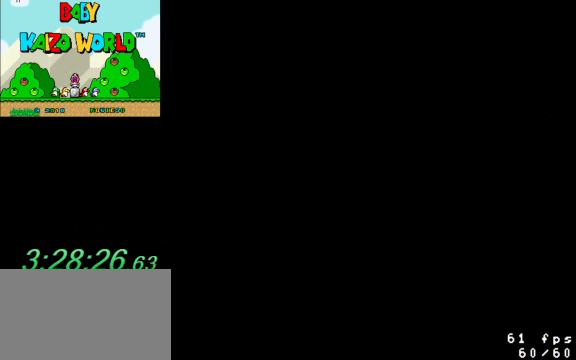
{"keys": ["right", "y"], "events": []}
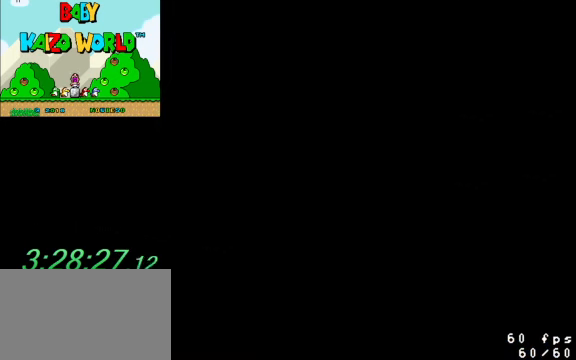
{"keys": ["right", "y"], "events": []}
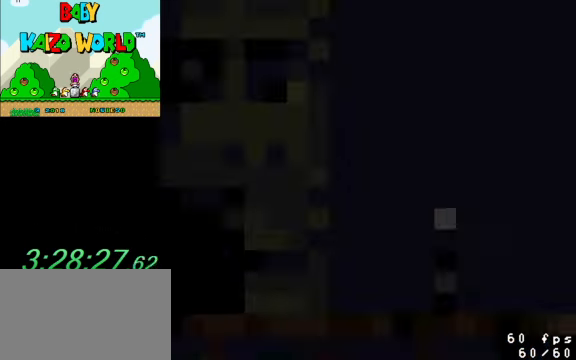
{"keys": ["right", "y"], "events": []}
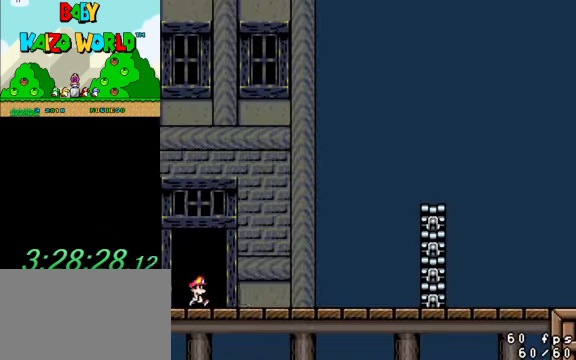
{"keys": ["right", "shift", "y"], "events": [[467, "shift", "down"]]}
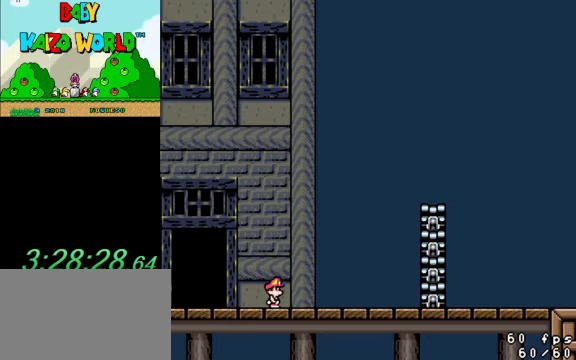
{"keys": ["right", "shift", "y"], "events": []}
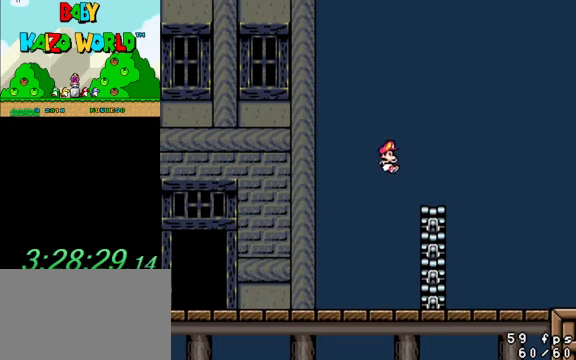
{"keys": ["right", "y"], "events": [[133, "shift", "up"], [267, "shift", "down"], [467, "shift", "up"]]}
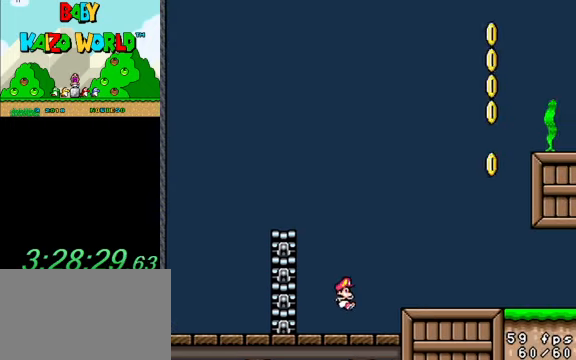
{"keys": ["right", "shift", "y"], "events": [[100, "shift", "down"]]}
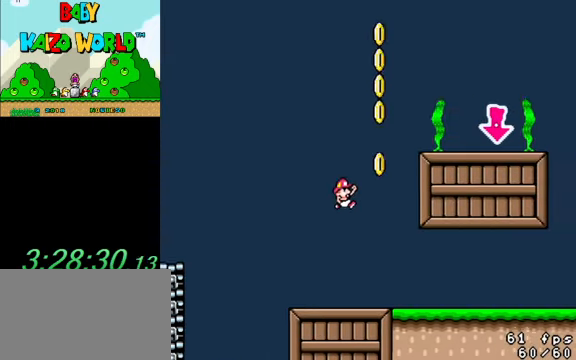
{"keys": ["y"], "events": [[433, "shift", "up"], [467, "right", "up"]]}
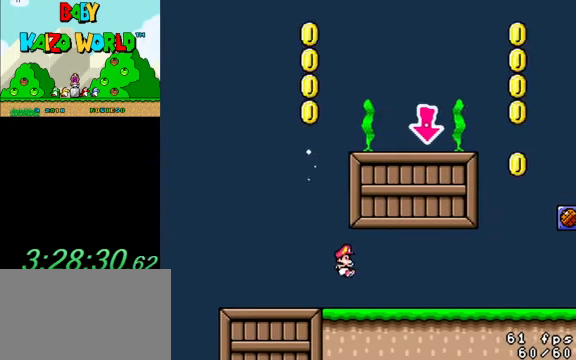
{"keys": ["y"], "events": []}
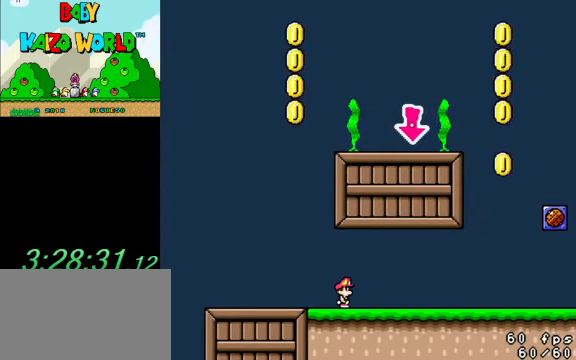
{"keys": ["y"], "events": [[33, "left", "down"], [133, "left", "up"]]}
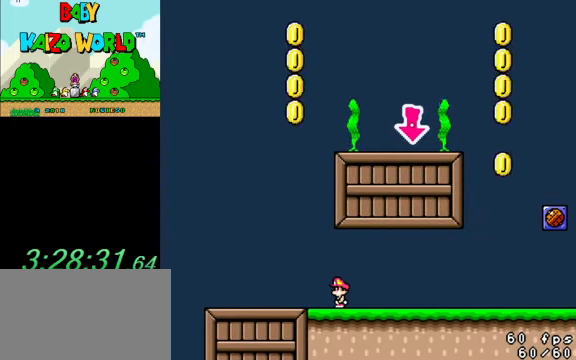
{"keys": ["y"], "events": []}
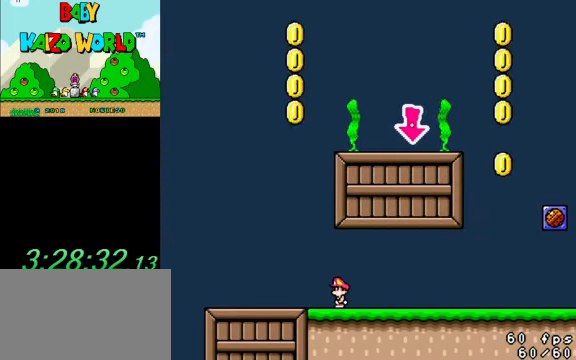
{"keys": ["y"], "events": []}